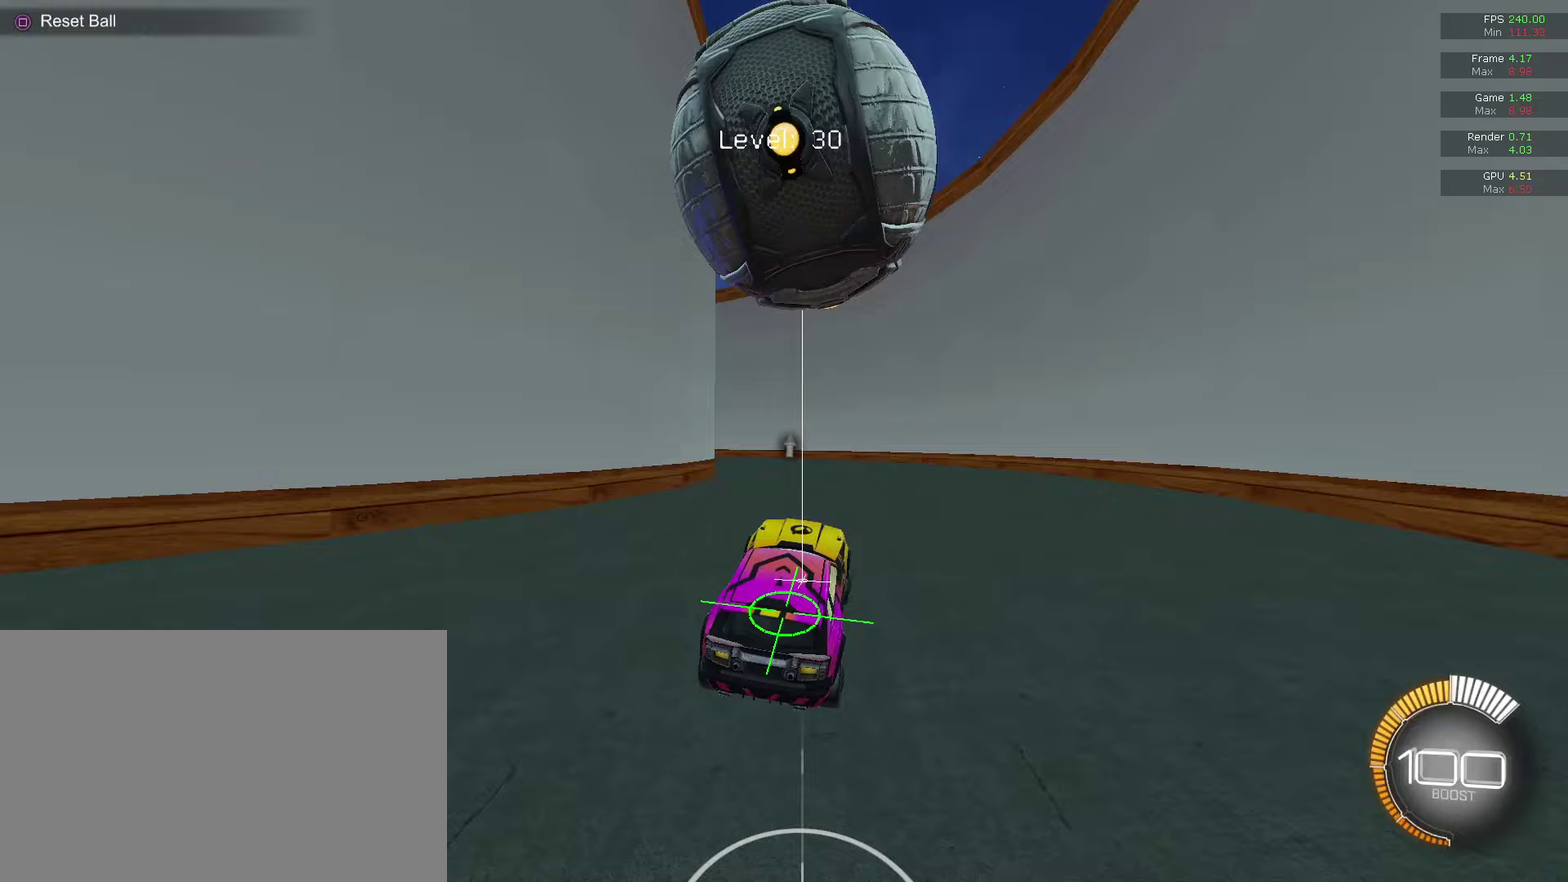
Gameplay with a controller (PlayStation layout); each line is a JSON object with the inputs held at the frame after it (dt_ms = milliseconds from this image to that frame). "events" lists button and stick changes between this image and that frame as [ms after this image, input, new state], when the widget could be followed in between. This document gives stick clicks only as held states, not as events.
{"dt_ms": 500, "buttons": [], "left_stick": "center", "right_stick": "center", "events": []}
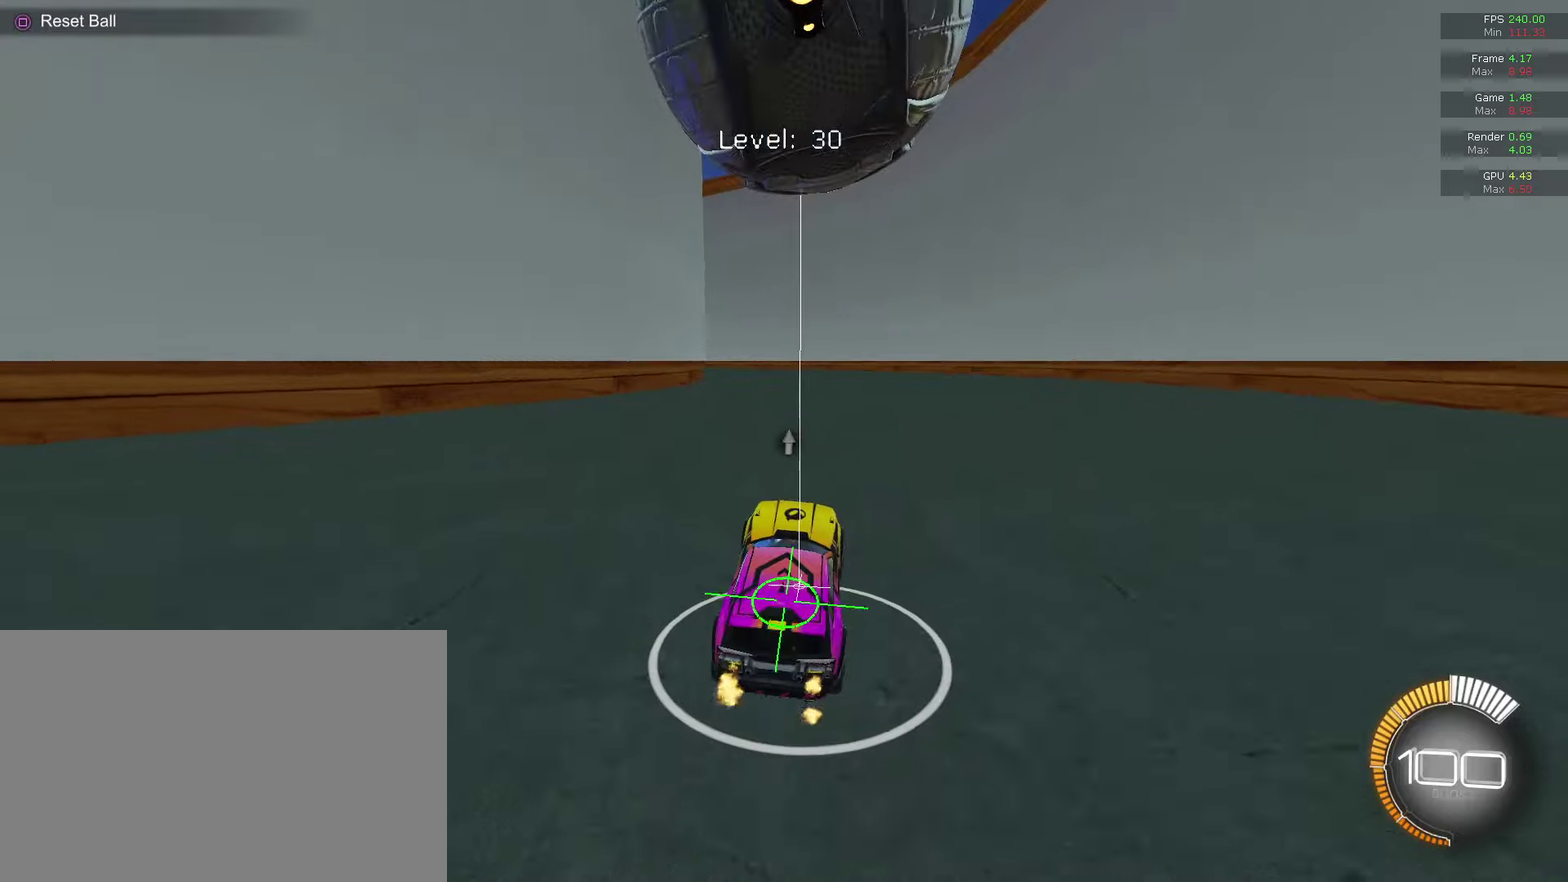
{"dt_ms": 500, "buttons": [], "left_stick": "center", "right_stick": "center", "events": []}
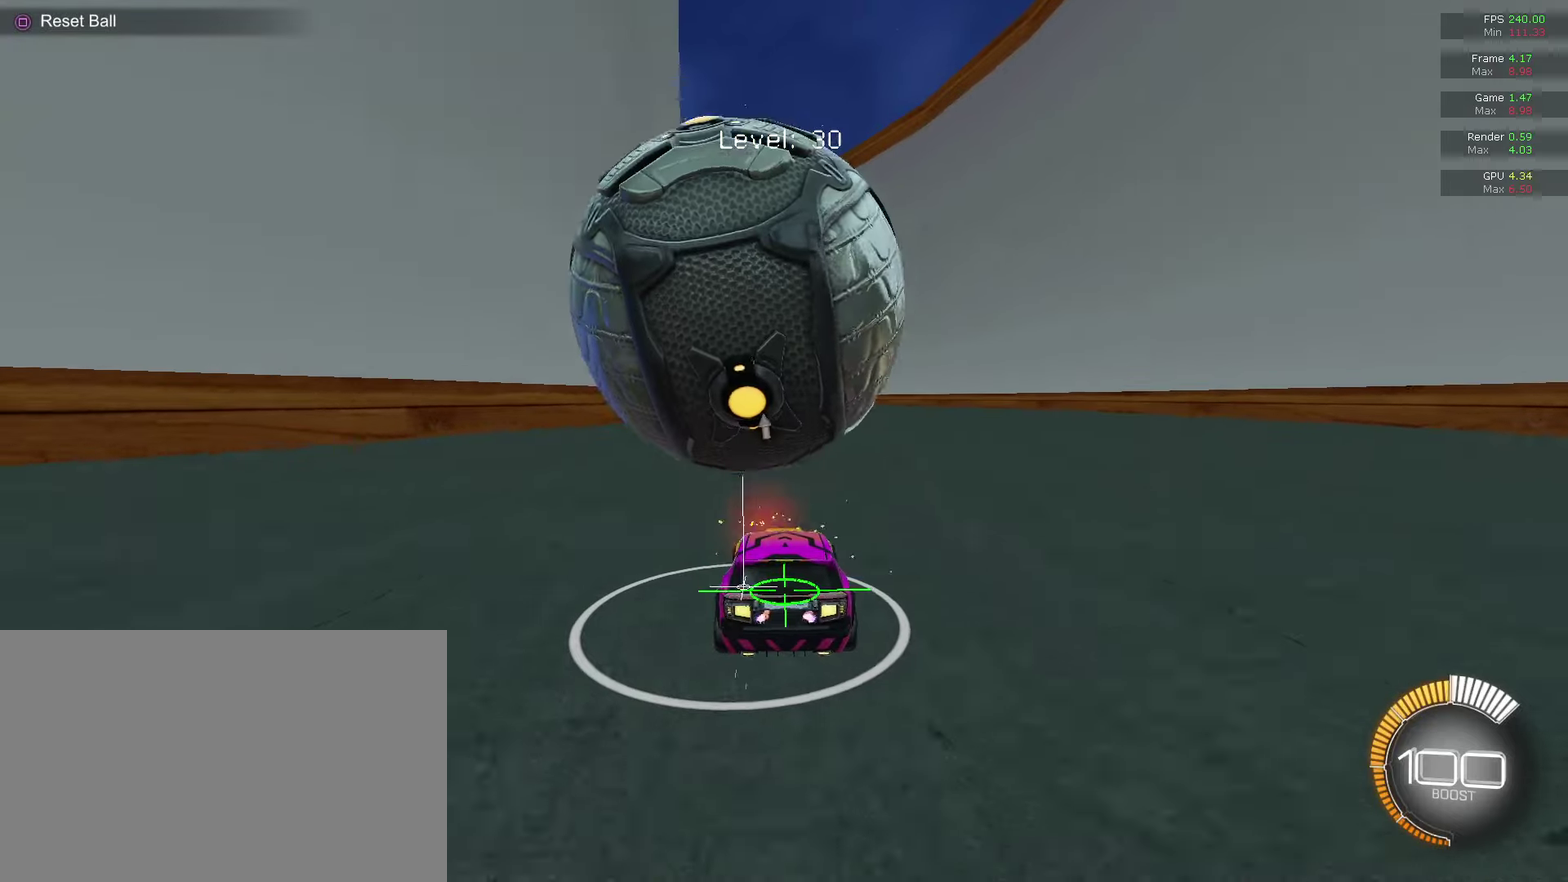
{"dt_ms": 400, "buttons": [], "left_stick": "center", "right_stick": "center", "events": [[100, "CIRCLE", "down"], [200, "CIRCLE", "up"]]}
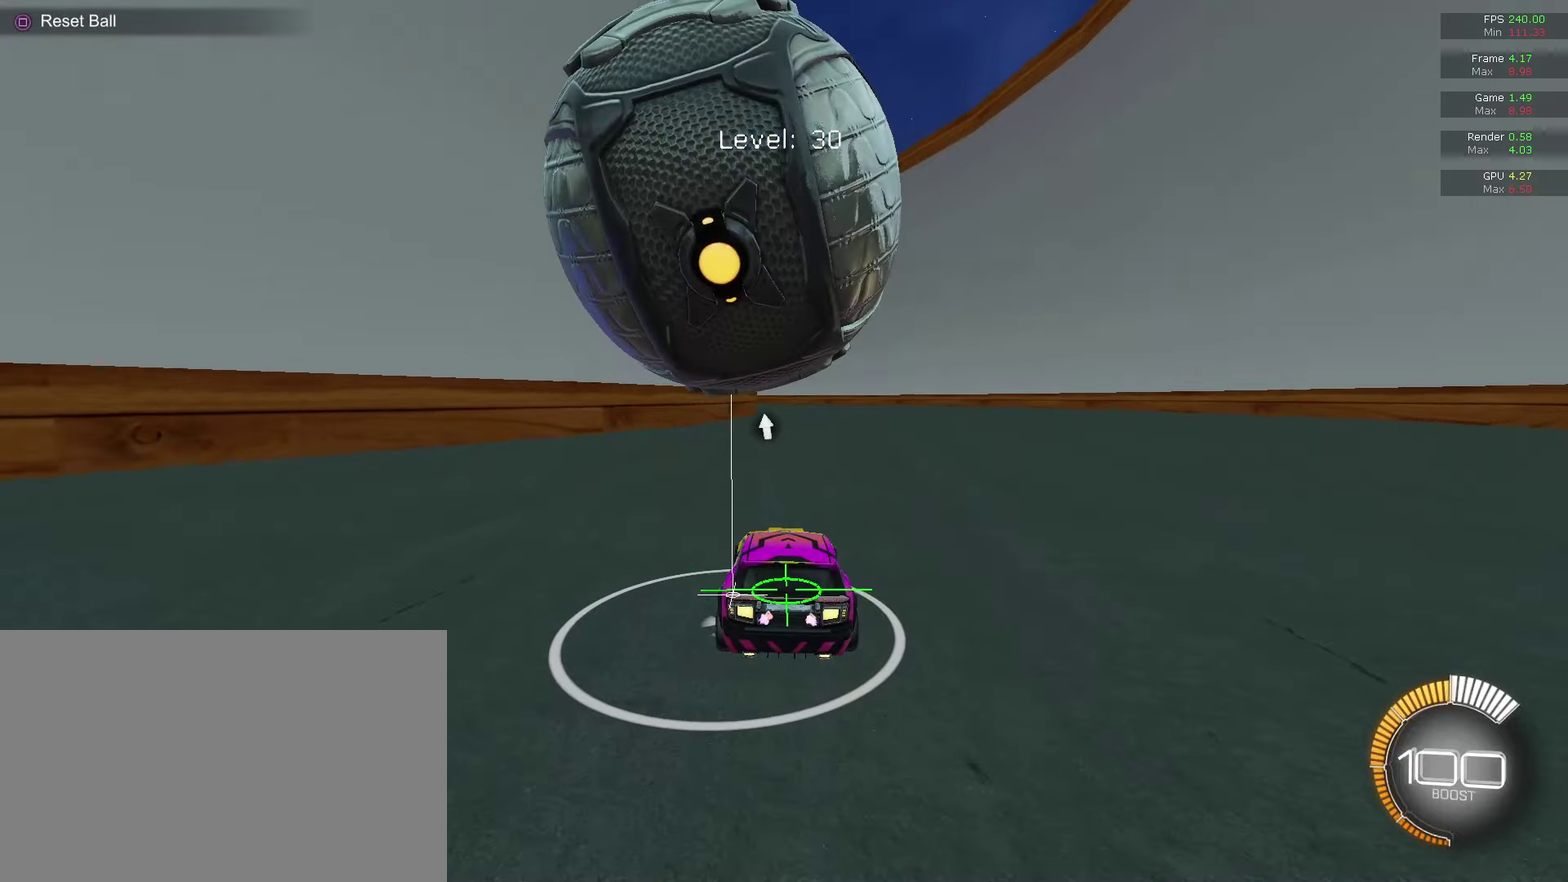
{"dt_ms": 600, "buttons": [], "left_stick": "center", "right_stick": "center", "events": [[300, "CIRCLE", "down"], [467, "CIRCLE", "up"]]}
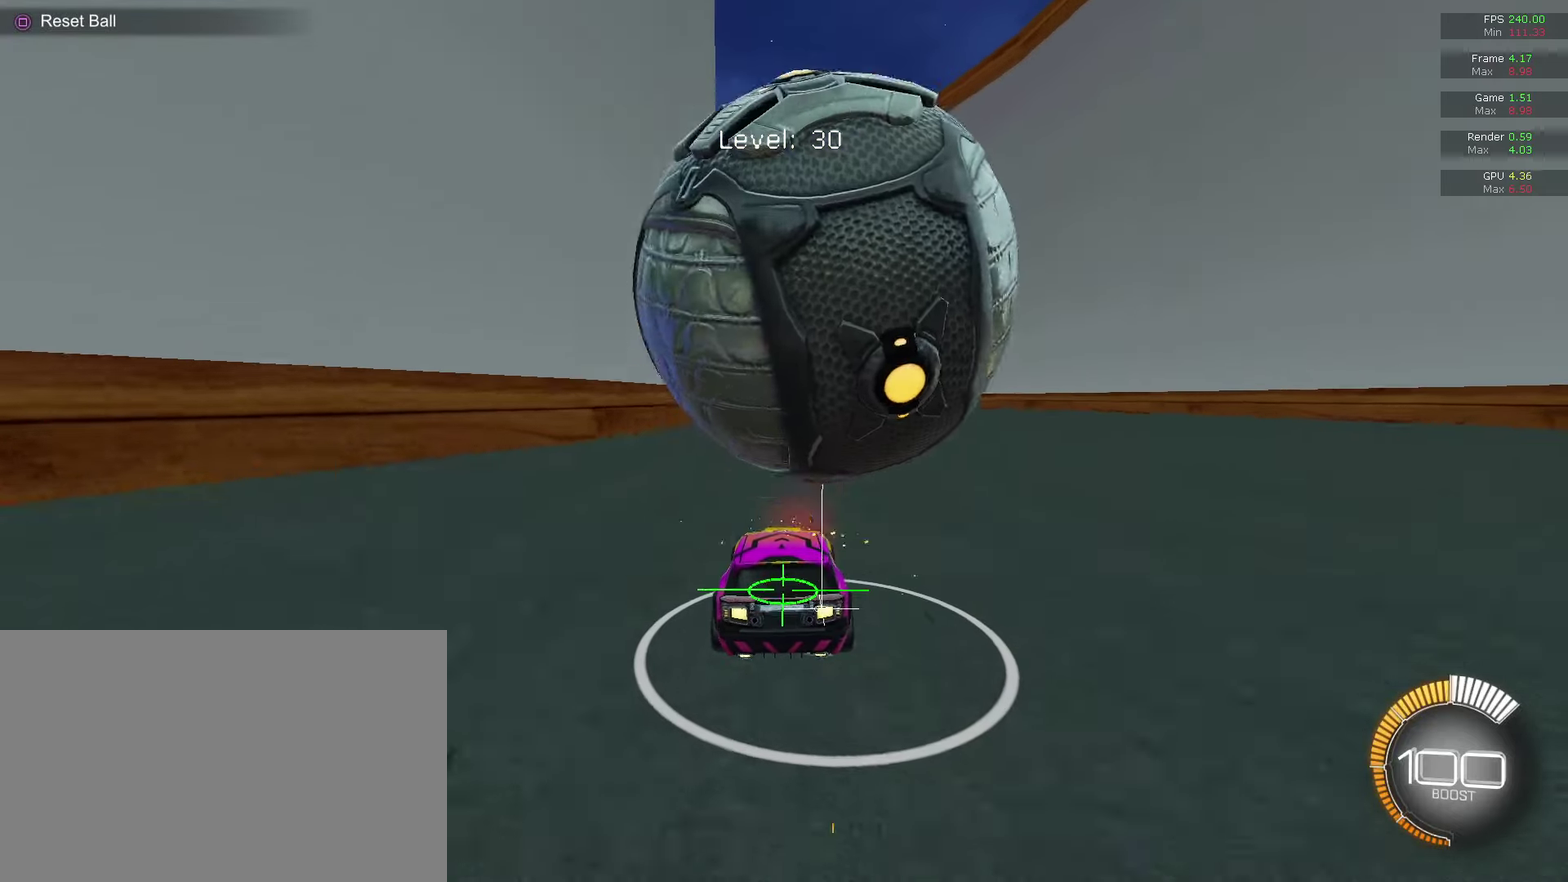
{"dt_ms": 500, "buttons": ["CIRCLE", "R2"], "left_stick": "center", "right_stick": "center", "events": [[467, "CIRCLE", "down"], [467, "R2", "down"]]}
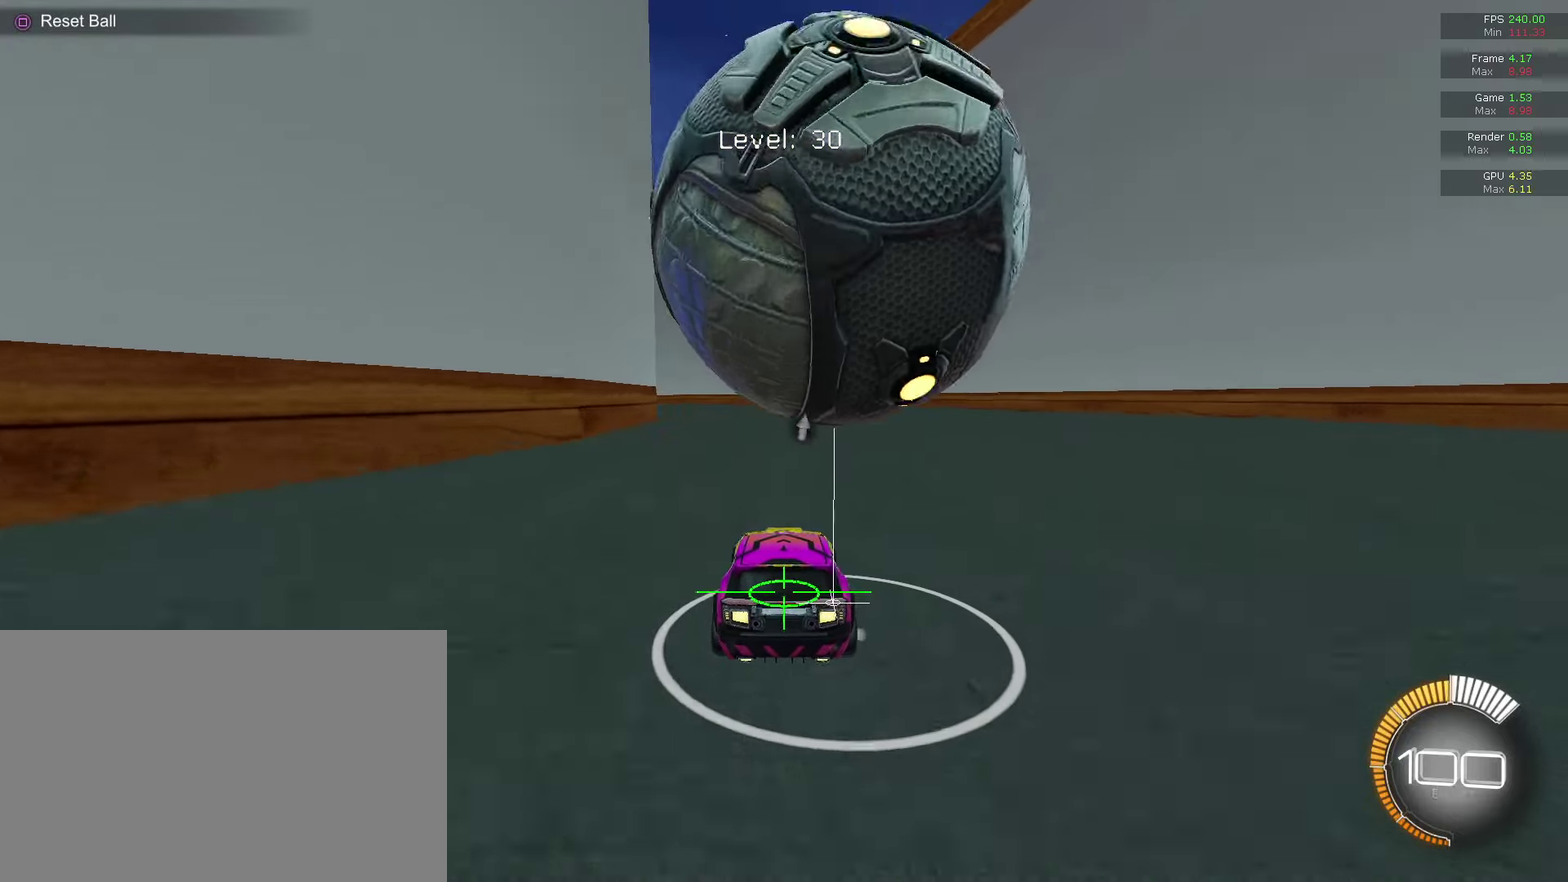
{"dt_ms": 500, "buttons": [], "left_stick": "center", "right_stick": "center", "events": [[100, "CIRCLE", "up"], [100, "R2", "up"]]}
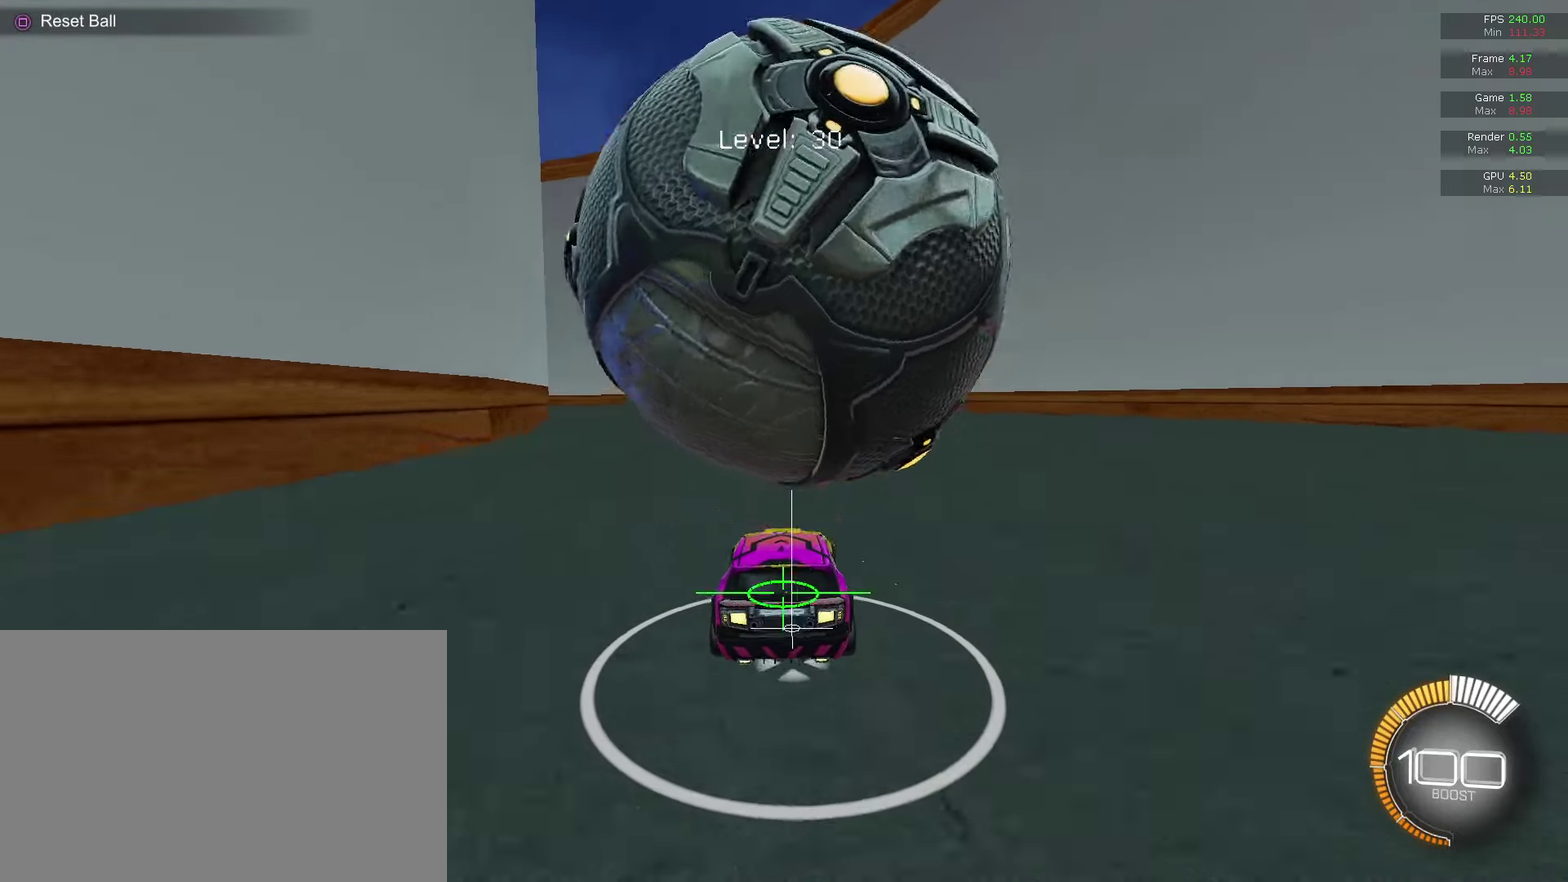
{"dt_ms": 400, "buttons": ["R2"], "left_stick": "center", "right_stick": "center", "events": [[400, "R2", "down"]]}
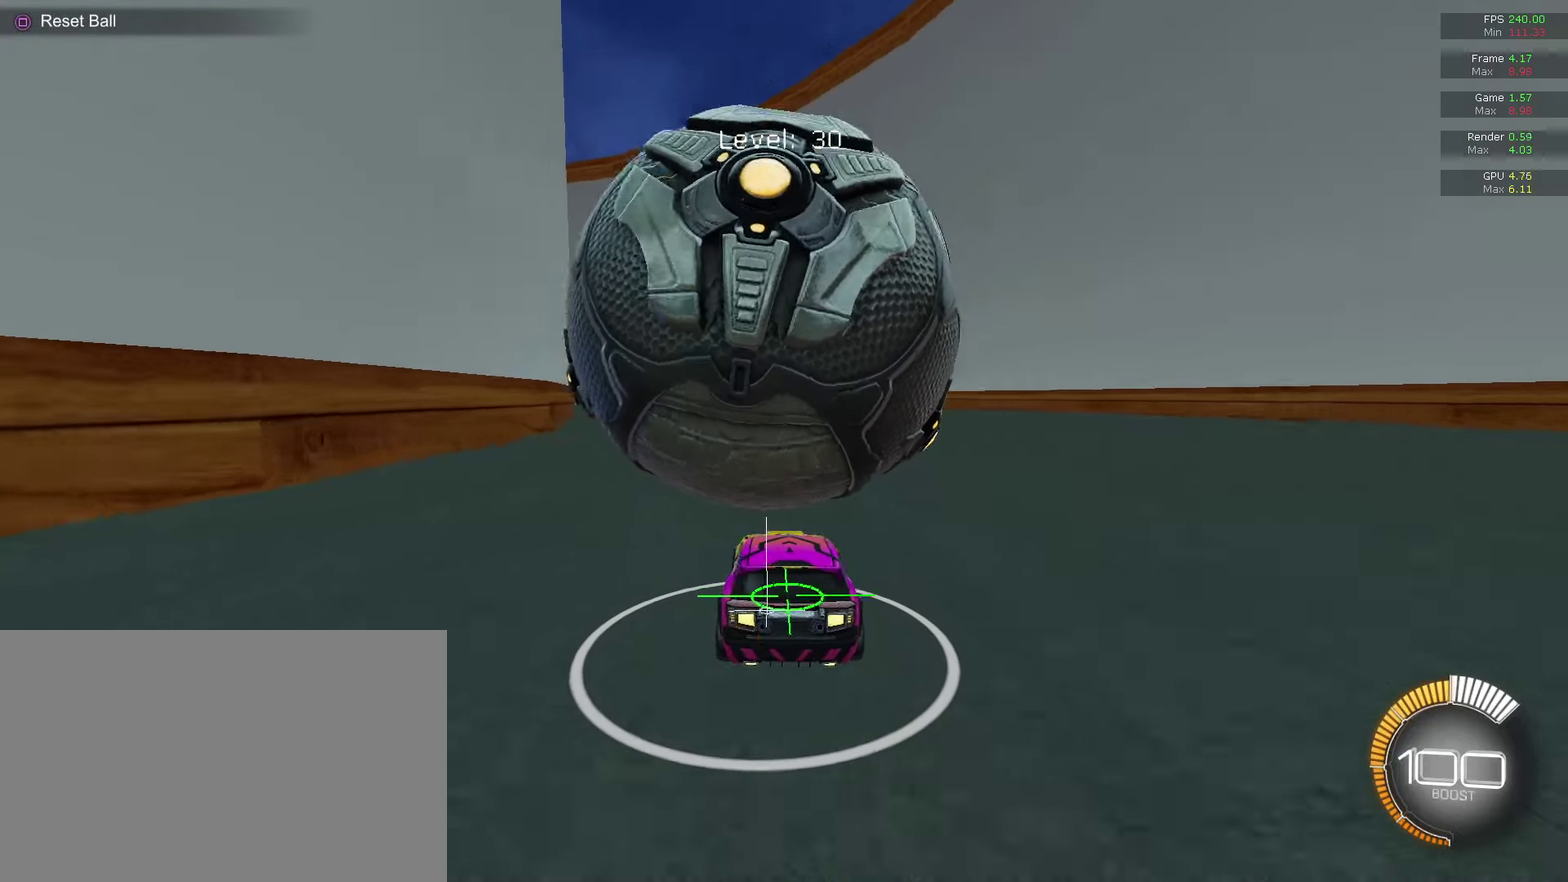
{"dt_ms": 600, "buttons": [], "left_stick": "center", "right_stick": "center", "events": [[133, "R2", "up"], [433, "R2", "down"], [567, "R2", "up"]]}
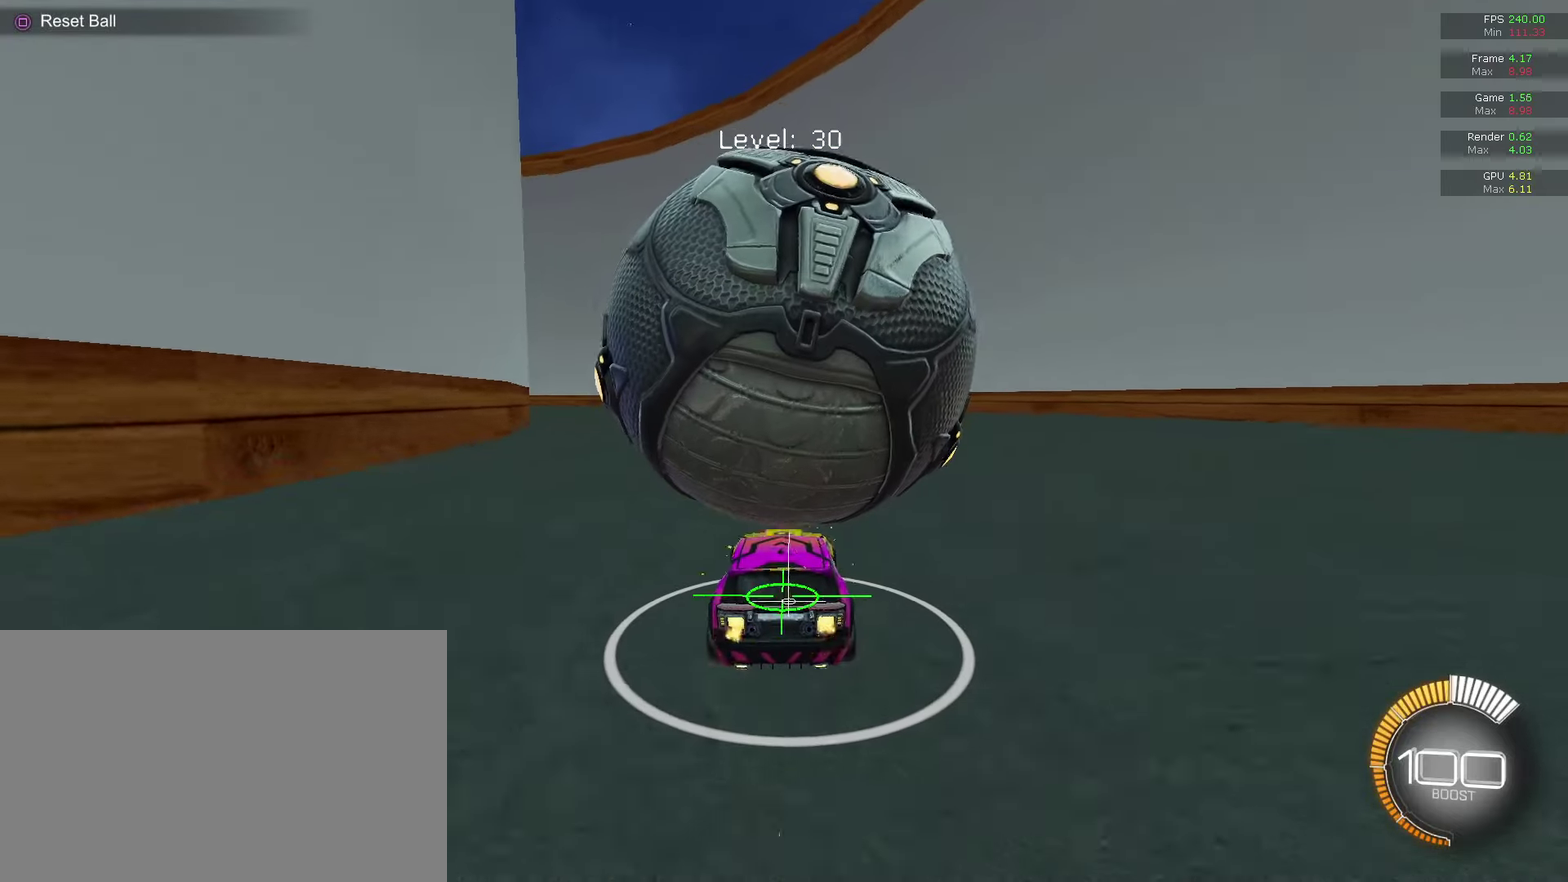
{"dt_ms": 600, "buttons": [], "left_stick": "center", "right_stick": "center", "events": [[200, "R2", "down"], [300, "R2", "up"]]}
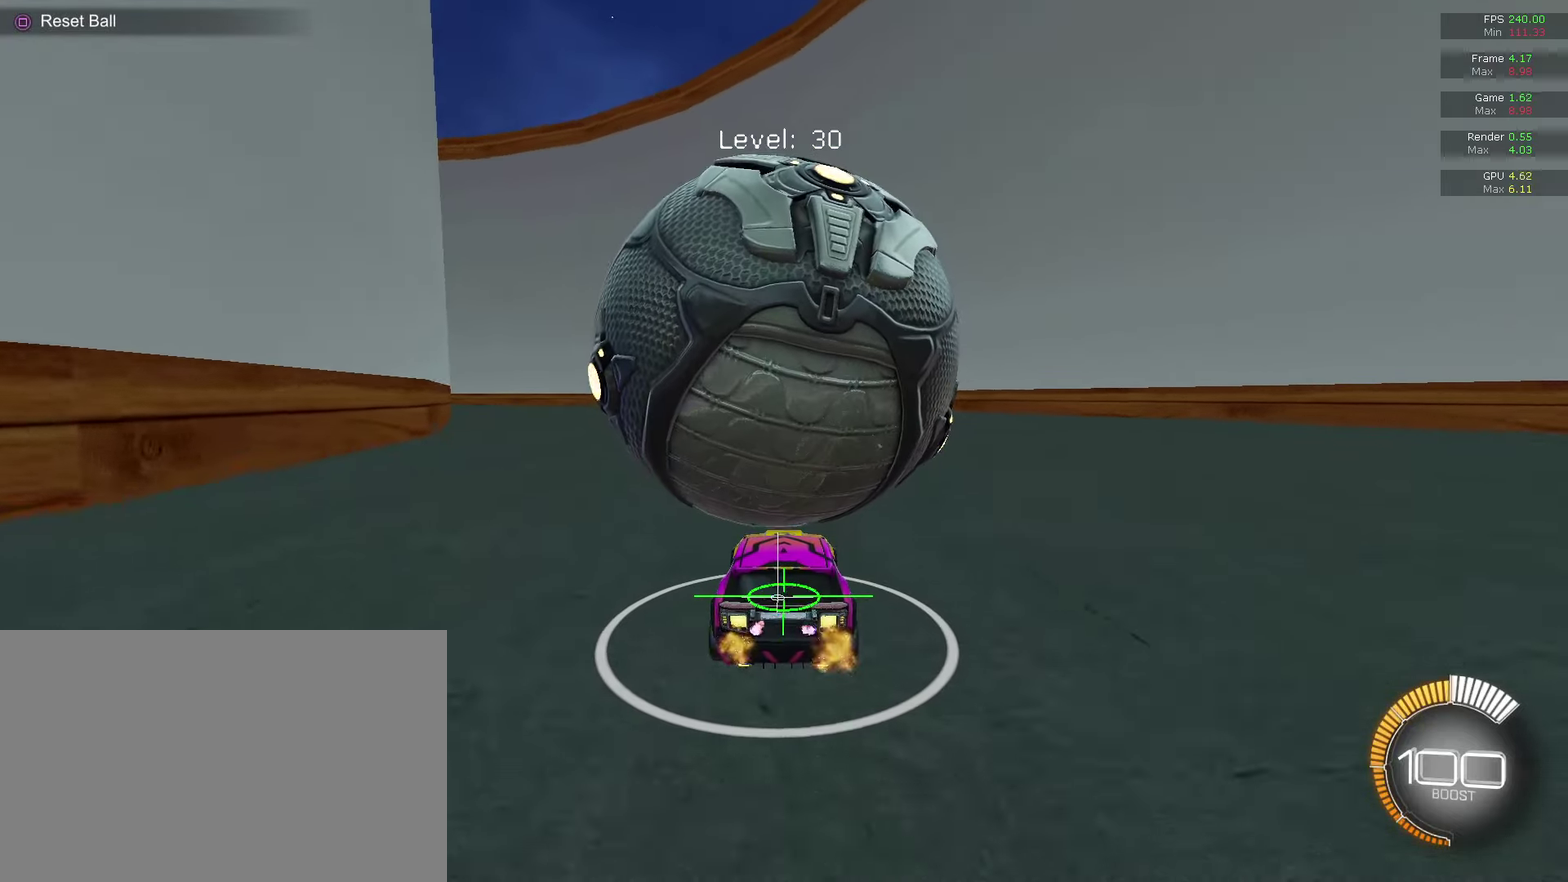
{"dt_ms": 400, "buttons": [], "left_stick": "center", "right_stick": "center", "events": [[233, "R2", "down"], [367, "R2", "up"]]}
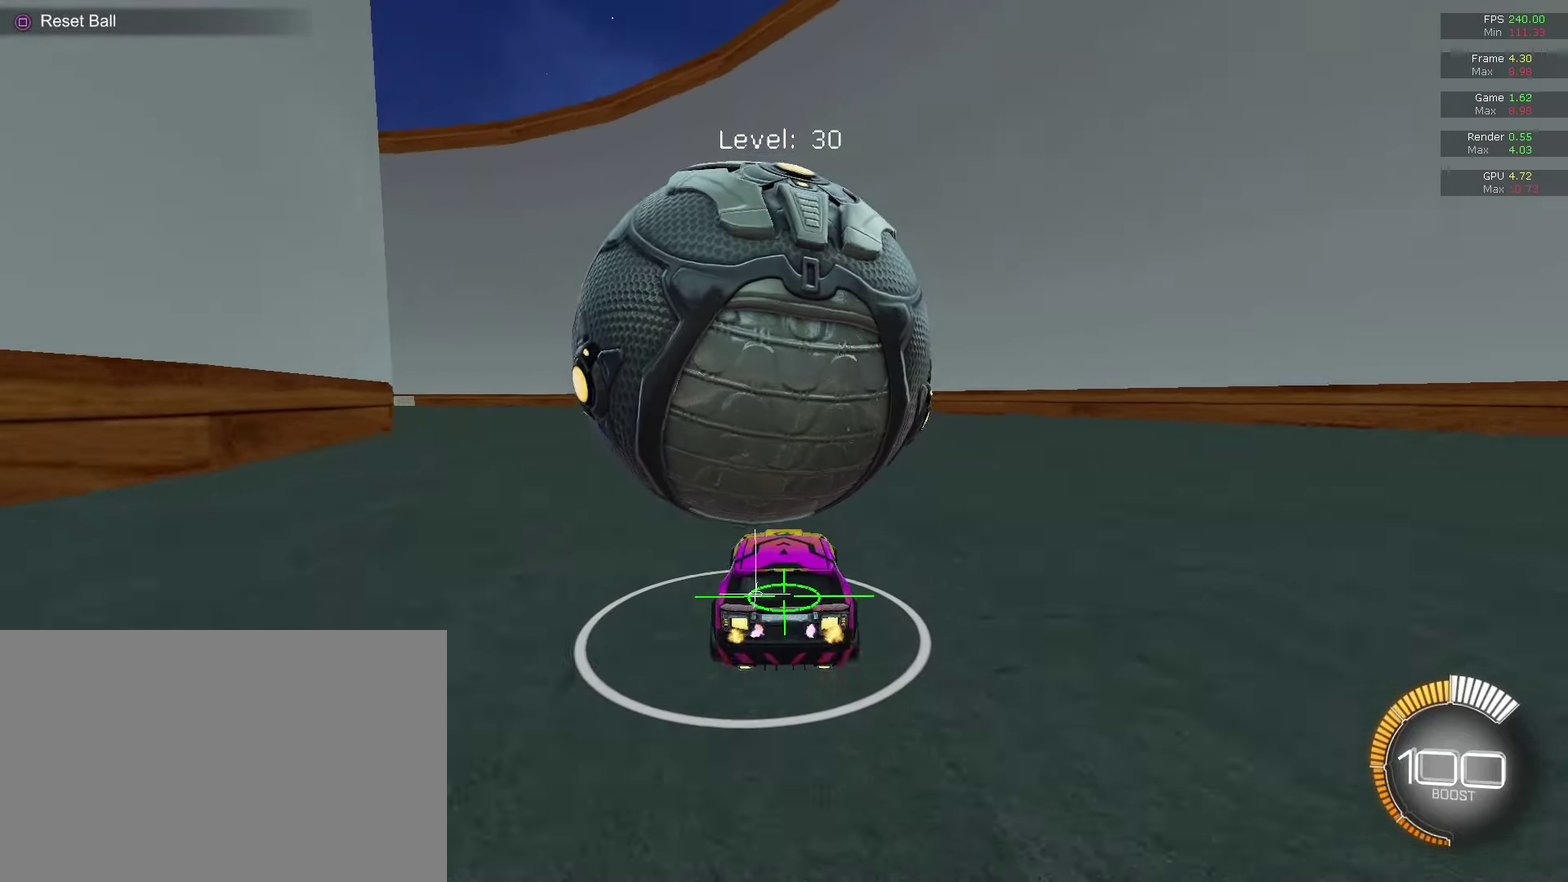
{"dt_ms": 400, "buttons": [], "left_stick": "center", "right_stick": "center", "events": [[233, "R2", "down"], [367, "R2", "up"]]}
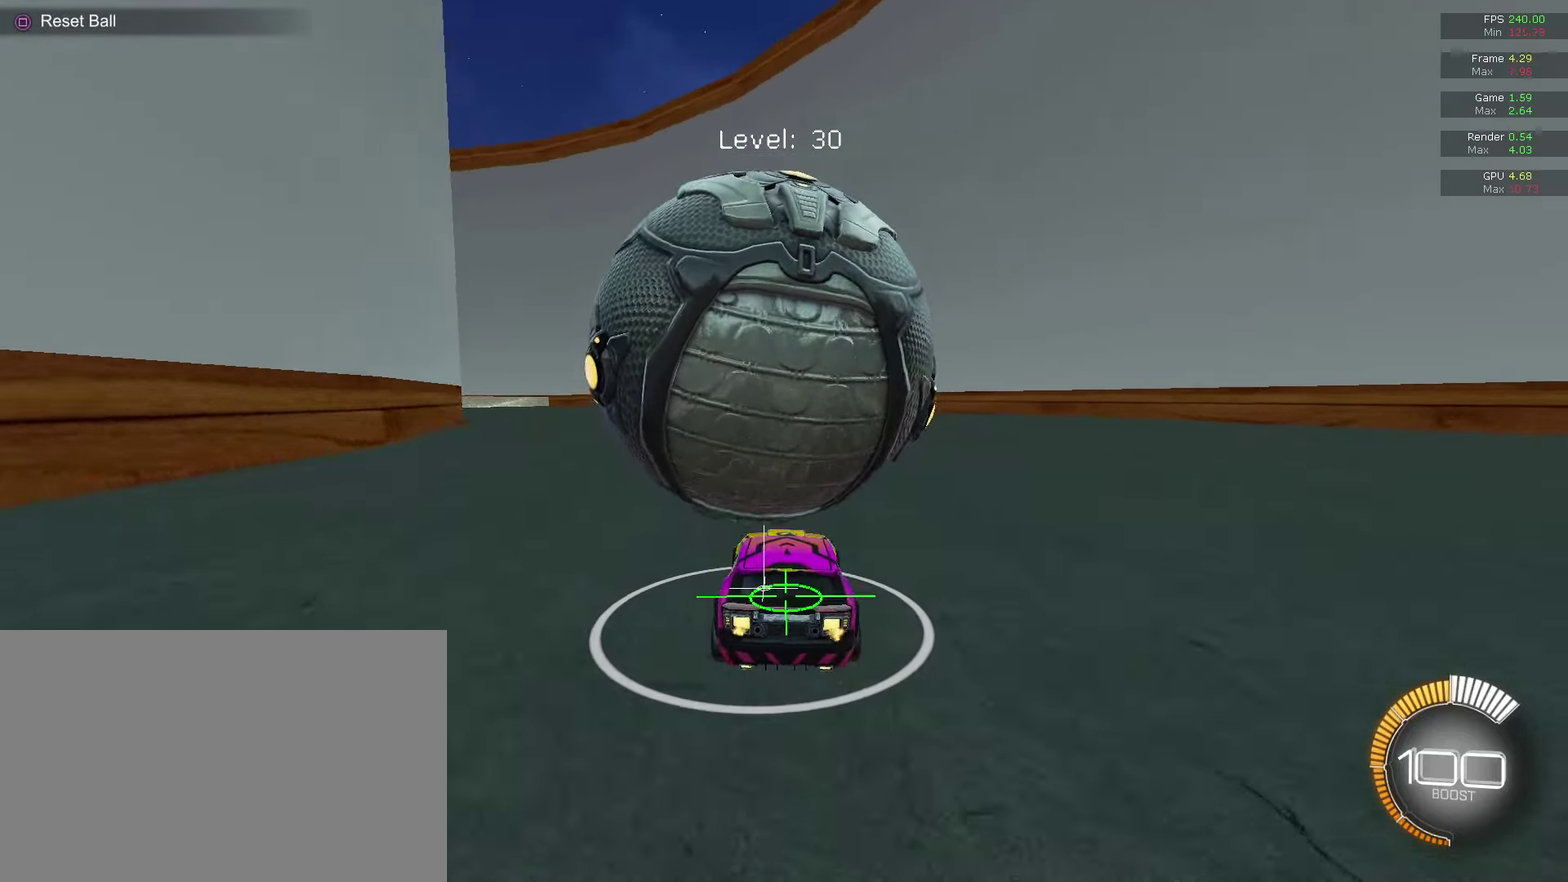
{"dt_ms": 600, "buttons": ["CIRCLE", "R2"], "left_stick": "left", "right_stick": "center", "events": [[267, "R2", "down"], [333, "R2", "up"], [467, "R2", "down"], [533, "CIRCLE", "down"], [533, "left_stick", "left"]]}
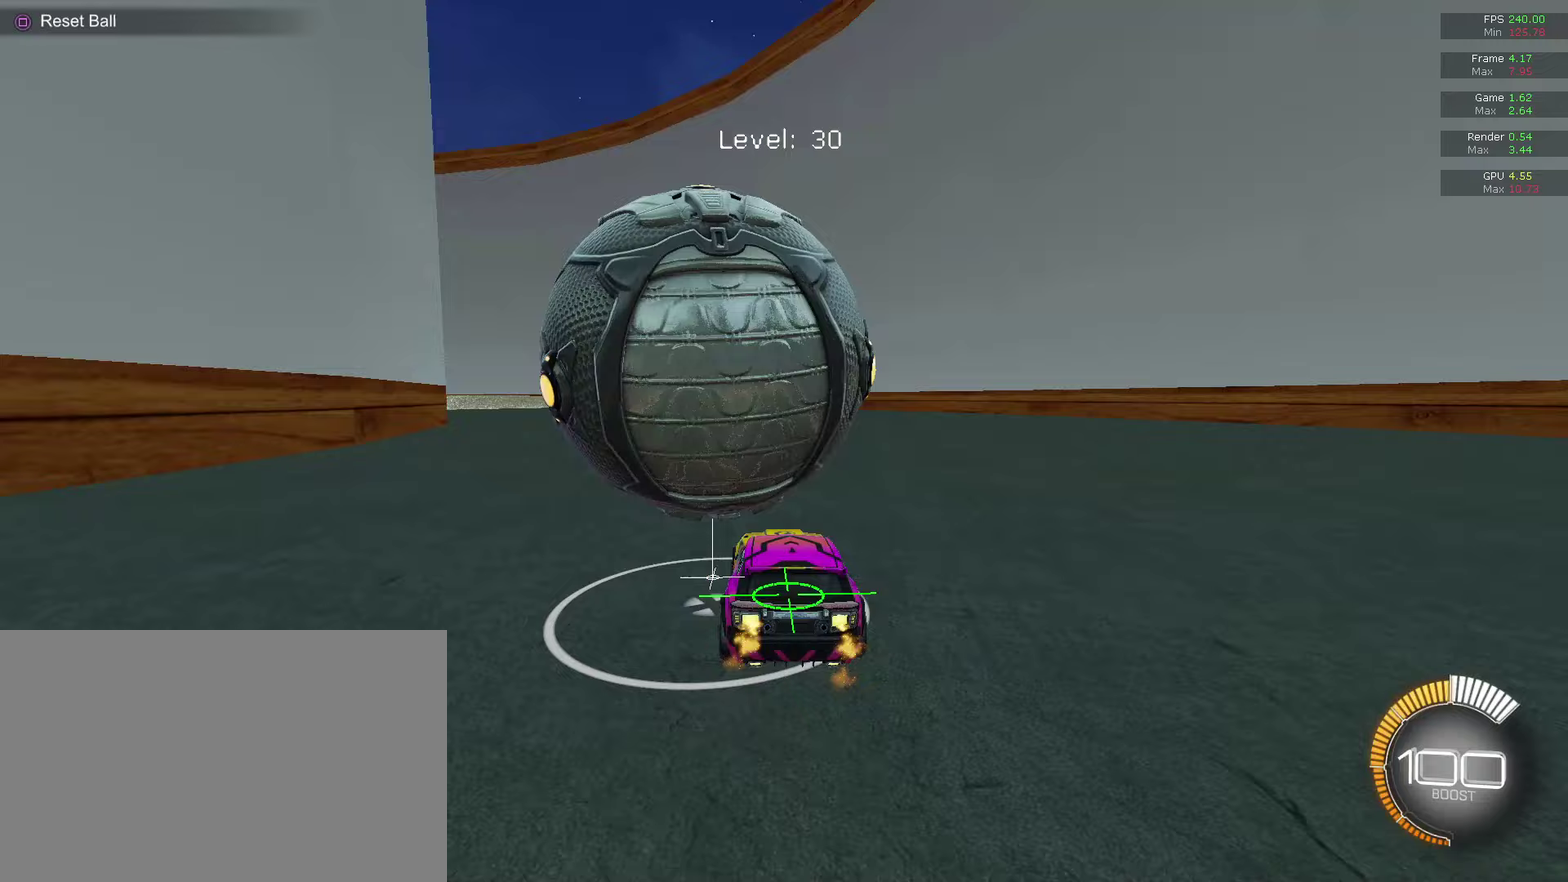
{"dt_ms": 600, "buttons": ["R2"], "left_stick": "center", "right_stick": "center", "events": [[67, "CIRCLE", "up"], [67, "left_stick", "center"], [133, "R2", "up"], [567, "R2", "down"]]}
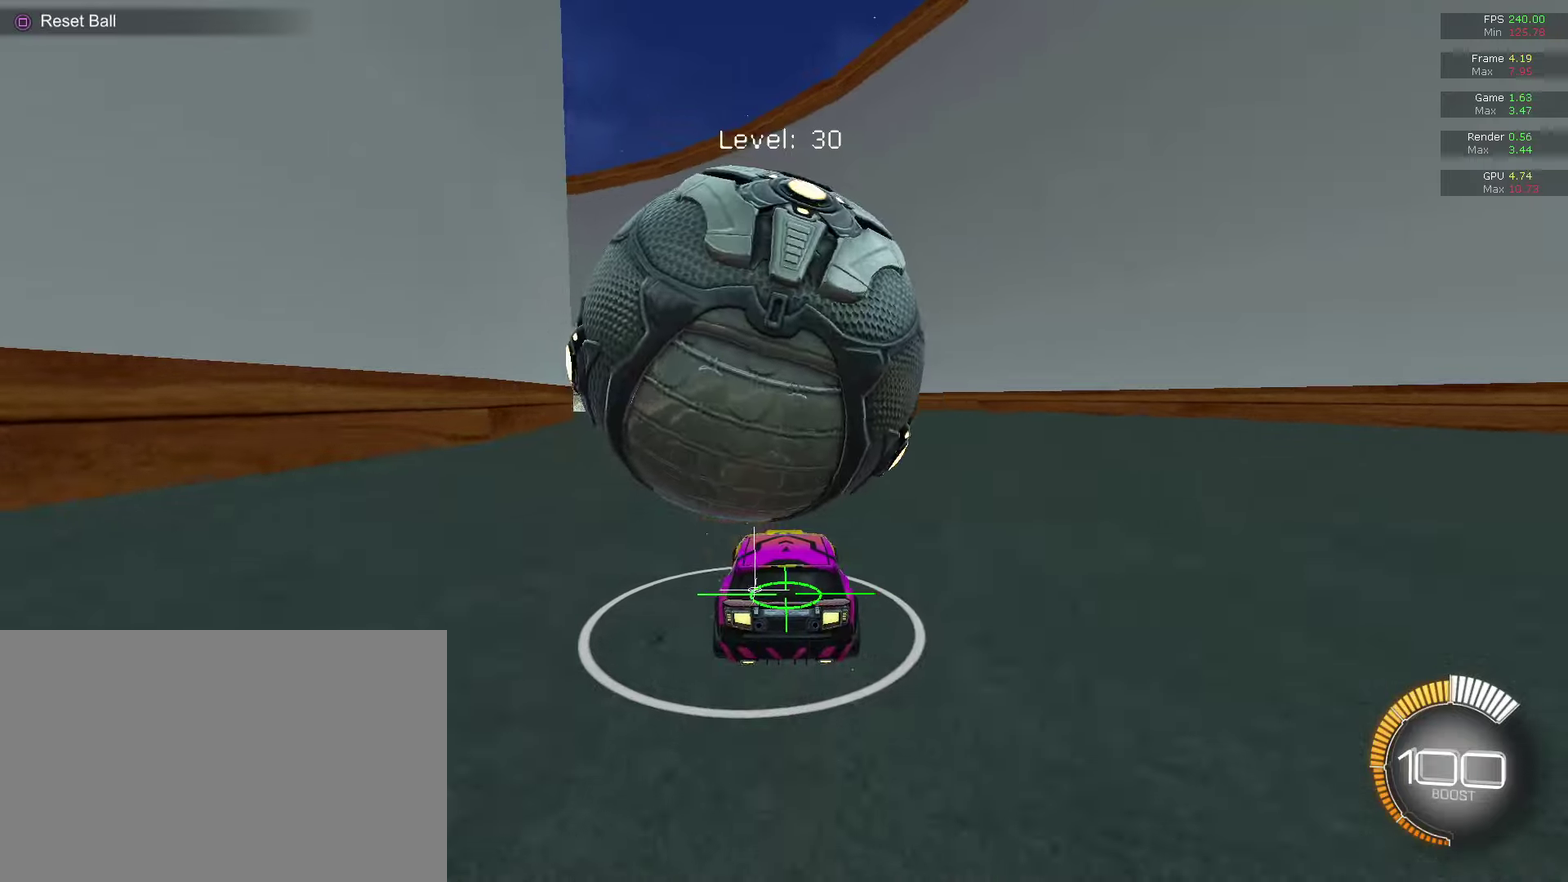
{"dt_ms": 400, "buttons": ["R2"], "left_stick": "center", "right_stick": "center", "events": [[167, "R2", "up"], [367, "R2", "down"]]}
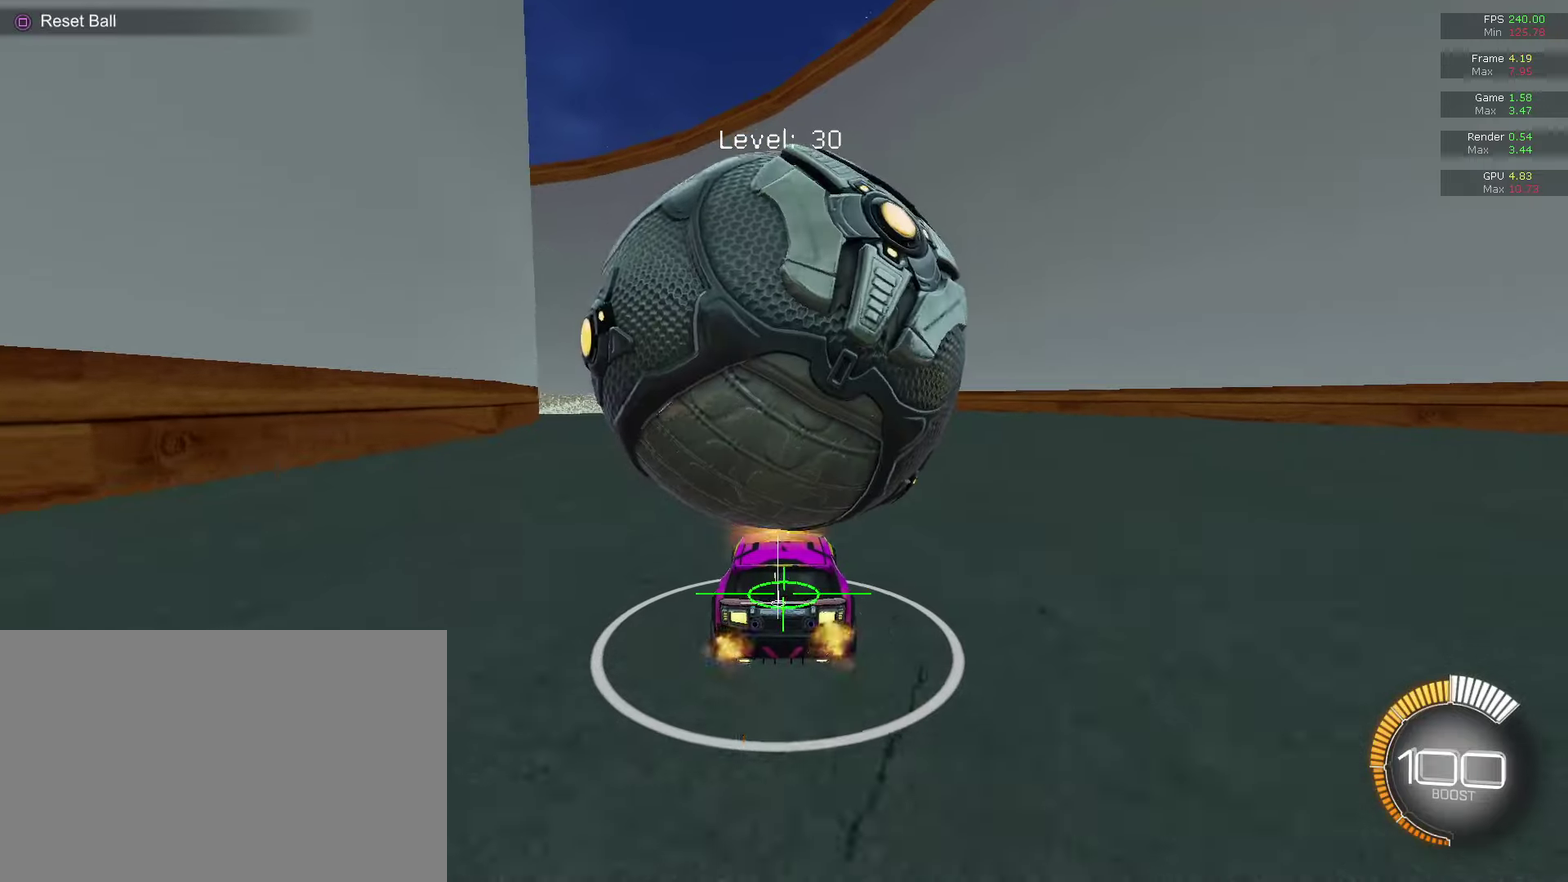
{"dt_ms": 700, "buttons": [], "left_stick": "center", "right_stick": "center", "events": [[67, "R2", "up"], [333, "left_stick", "right"], [400, "left_stick", "center"], [500, "R2", "down"], [600, "R2", "up"]]}
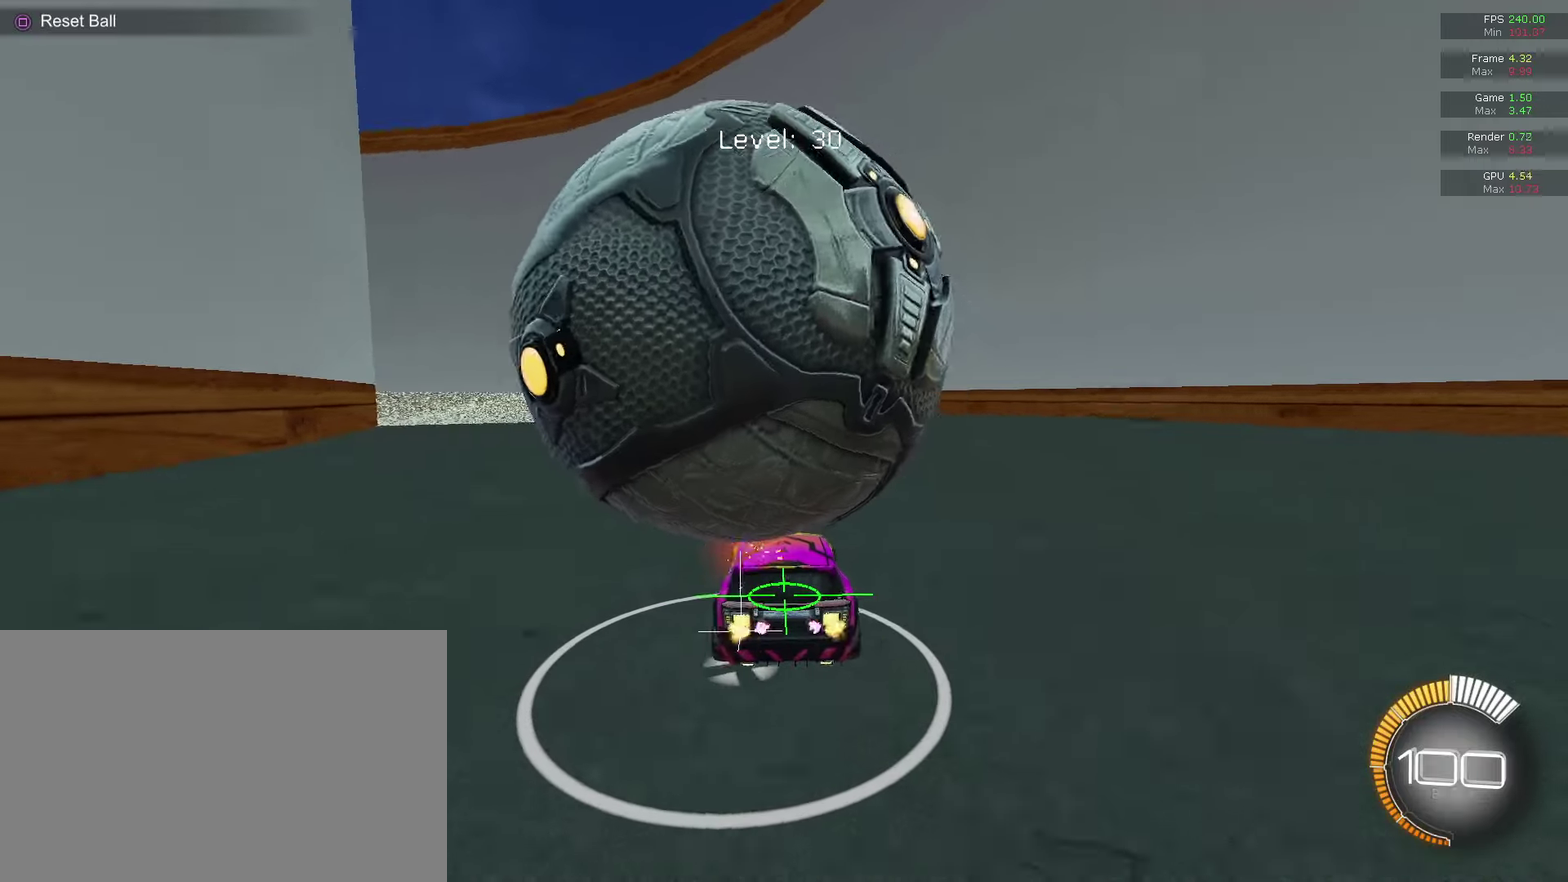
{"dt_ms": 300, "buttons": [], "left_stick": "left", "right_stick": "center", "events": [[233, "left_stick", "left"]]}
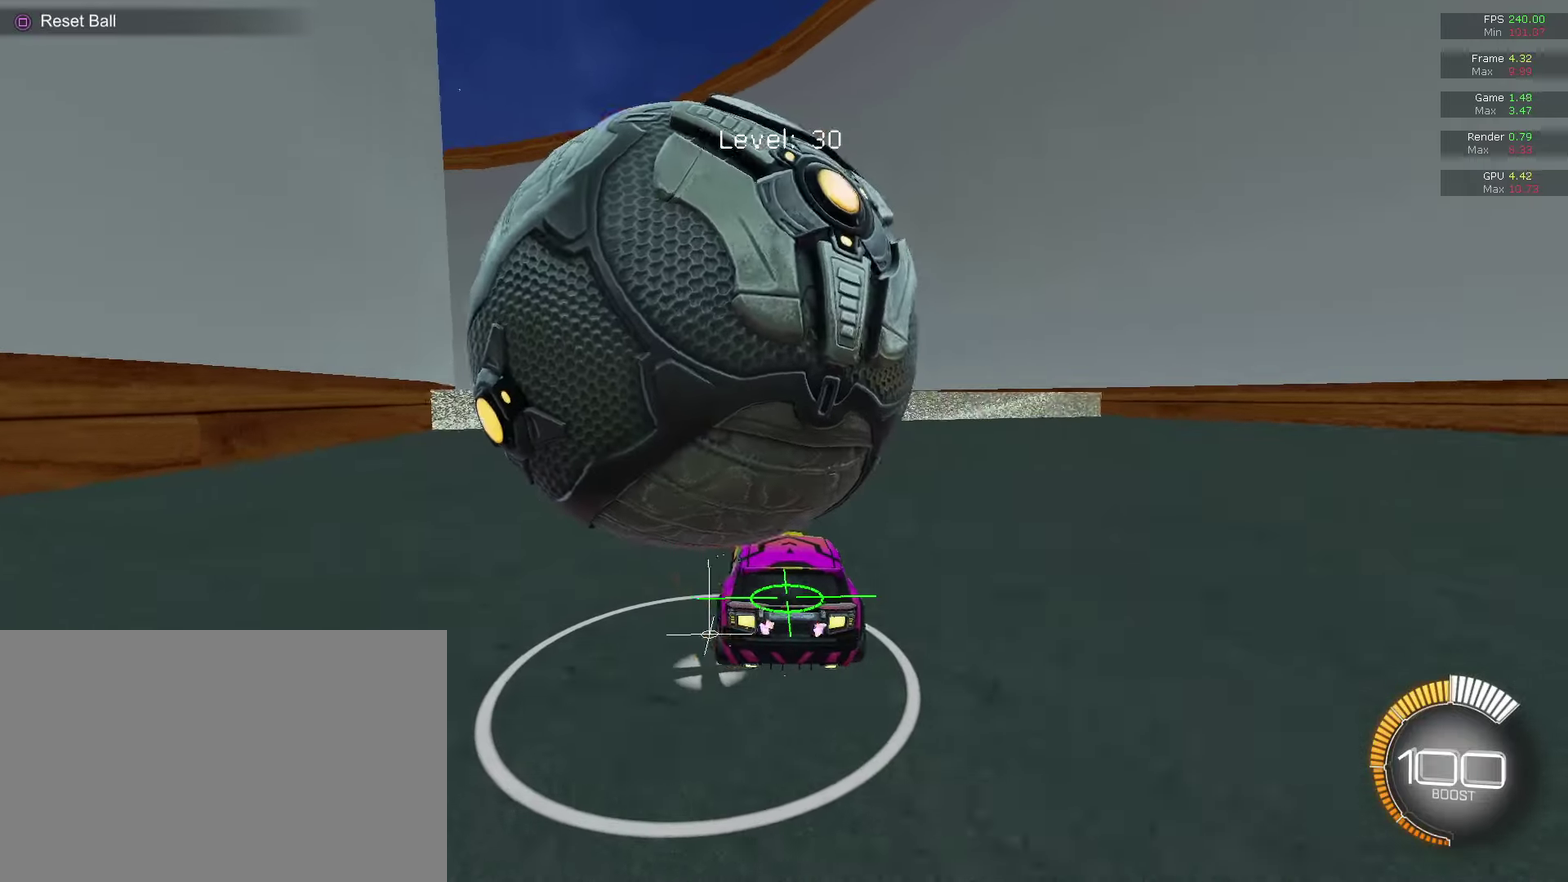
{"dt_ms": 500, "buttons": ["CROSS"], "left_stick": "down-left", "right_stick": "center", "events": [[167, "left_stick", "center"], [400, "left_stick", "down-left"], [467, "CROSS", "down"]]}
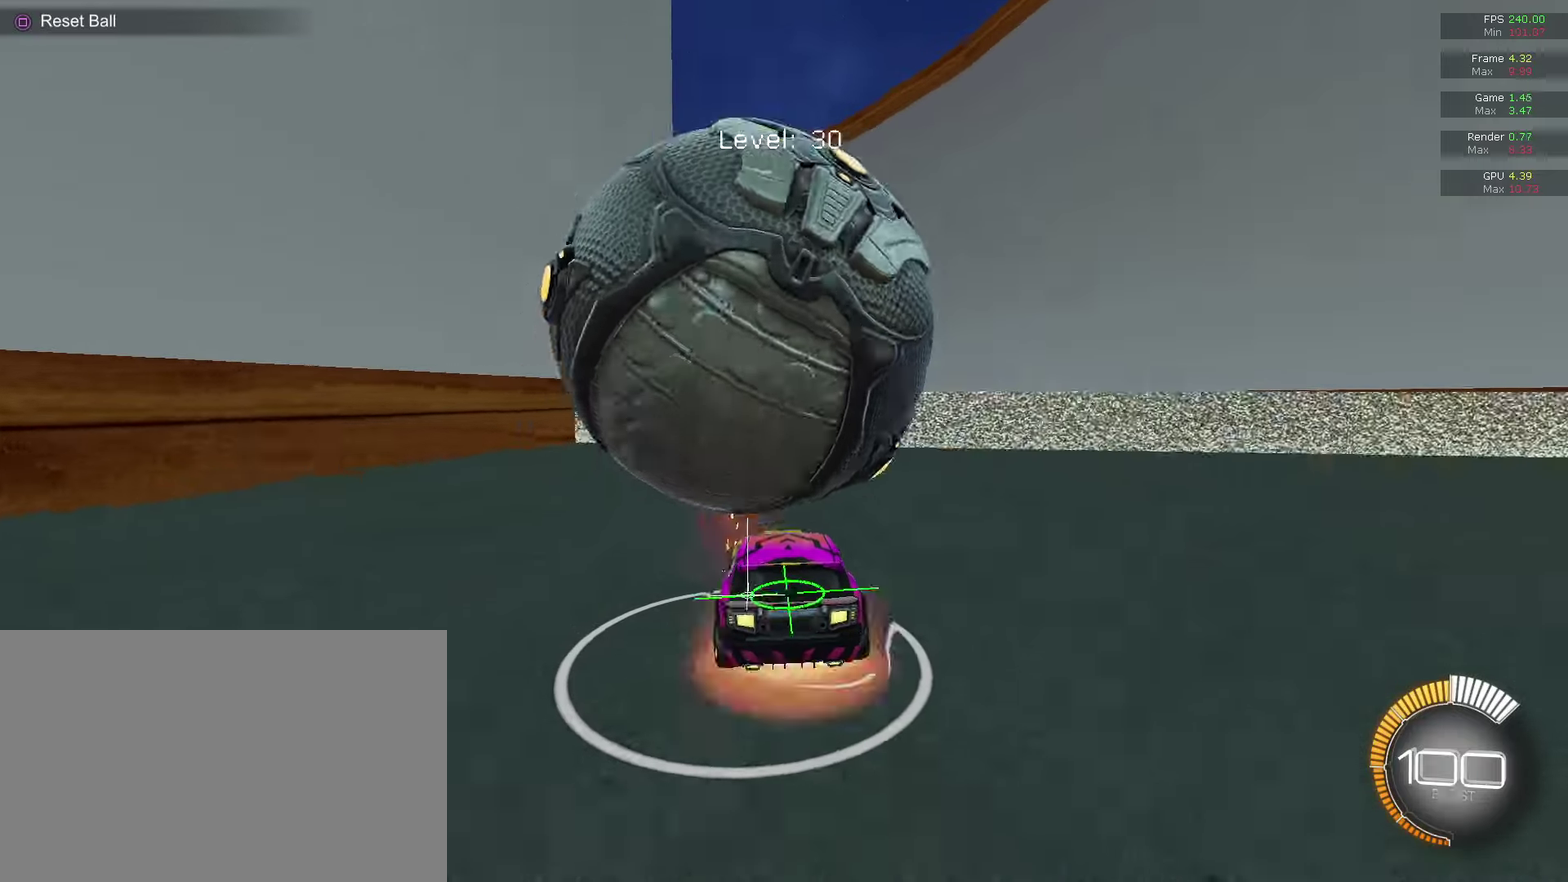
{"dt_ms": 300, "buttons": [], "left_stick": "down", "right_stick": "center", "events": [[100, "left_stick", "center"], [200, "left_stick", "down"], [267, "CROSS", "up"]]}
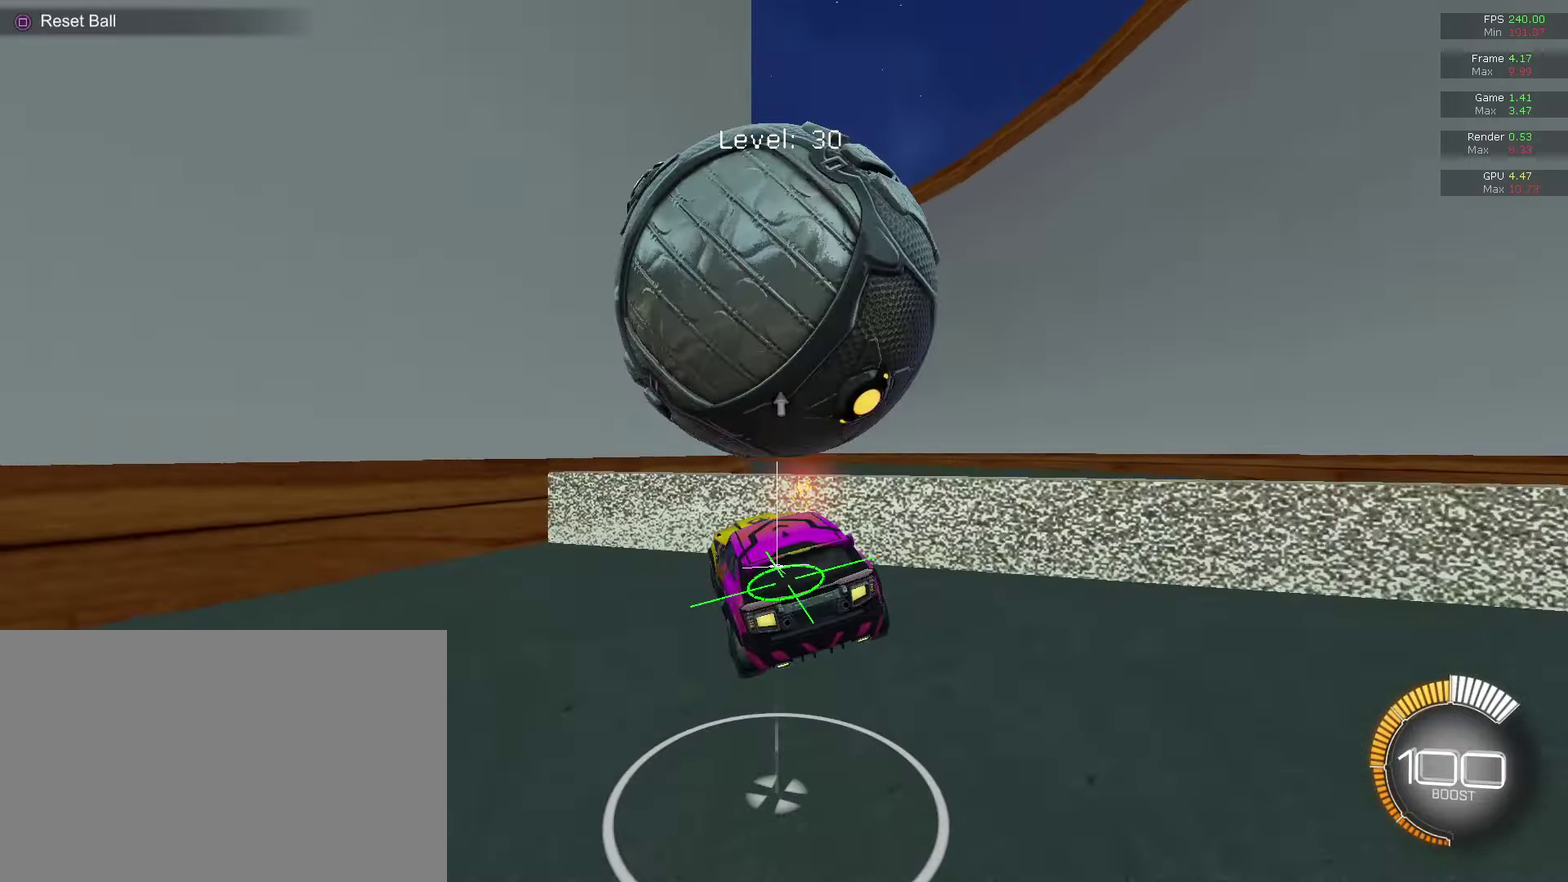
{"dt_ms": 700, "buttons": [], "left_stick": "up", "right_stick": "center", "events": [[133, "left_stick", "down-right"], [200, "left_stick", "right"], [300, "CIRCLE", "down"], [333, "left_stick", "up"], [467, "CIRCLE", "up"], [633, "left_stick", "center"], [700, "left_stick", "up"]]}
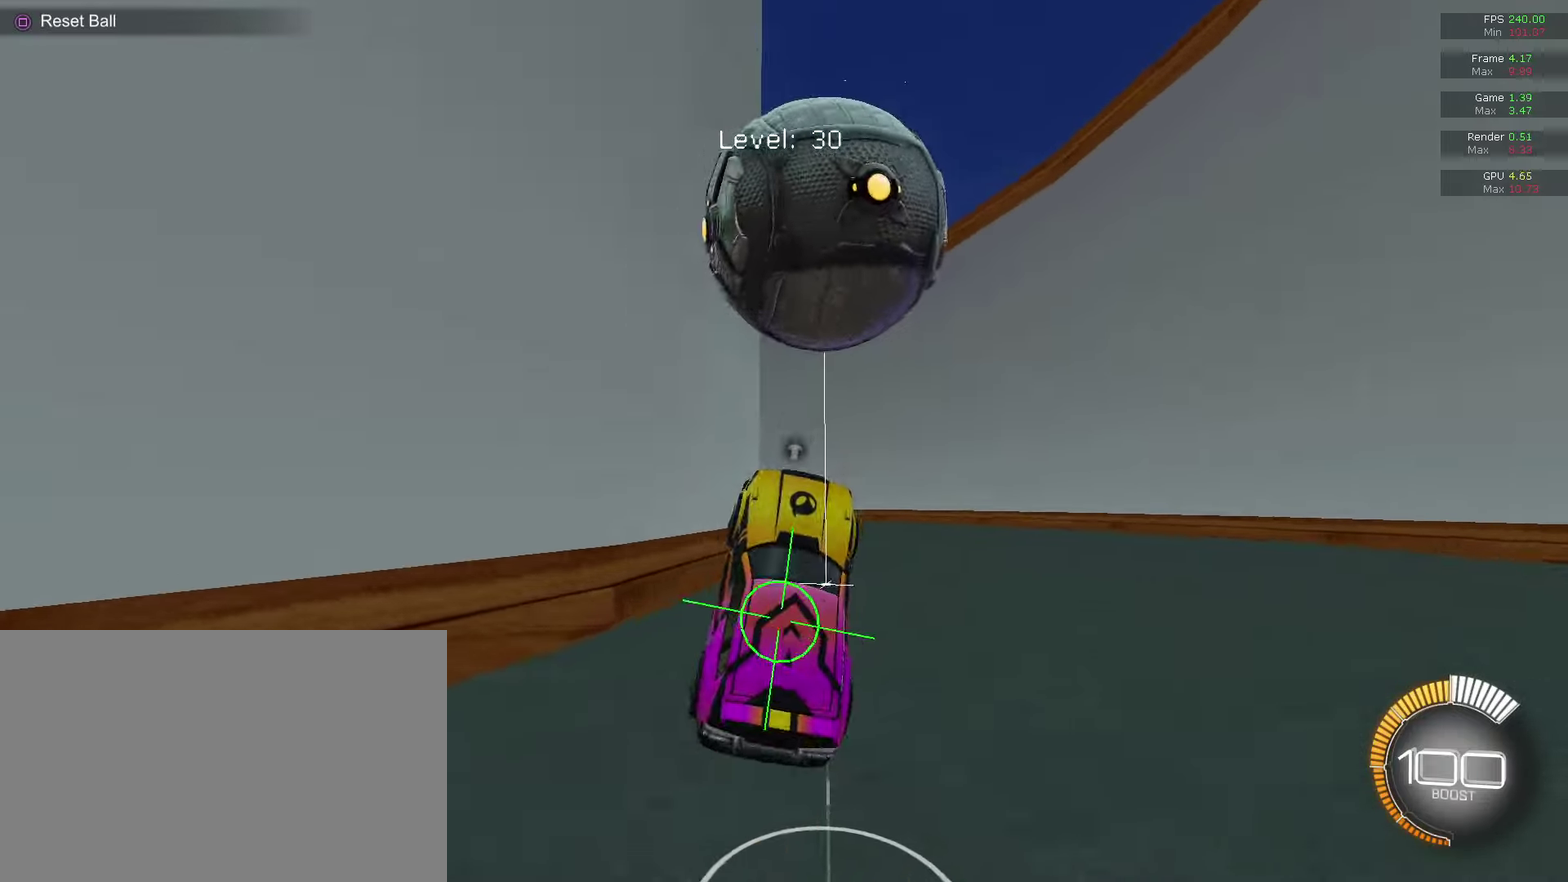
{"dt_ms": 500, "buttons": [], "left_stick": "center", "right_stick": "center", "events": [[133, "CIRCLE", "down"], [133, "left_stick", "center"], [200, "left_stick", "down"], [233, "L1", "down"], [300, "L1", "up"], [300, "left_stick", "center"], [433, "CIRCLE", "up"]]}
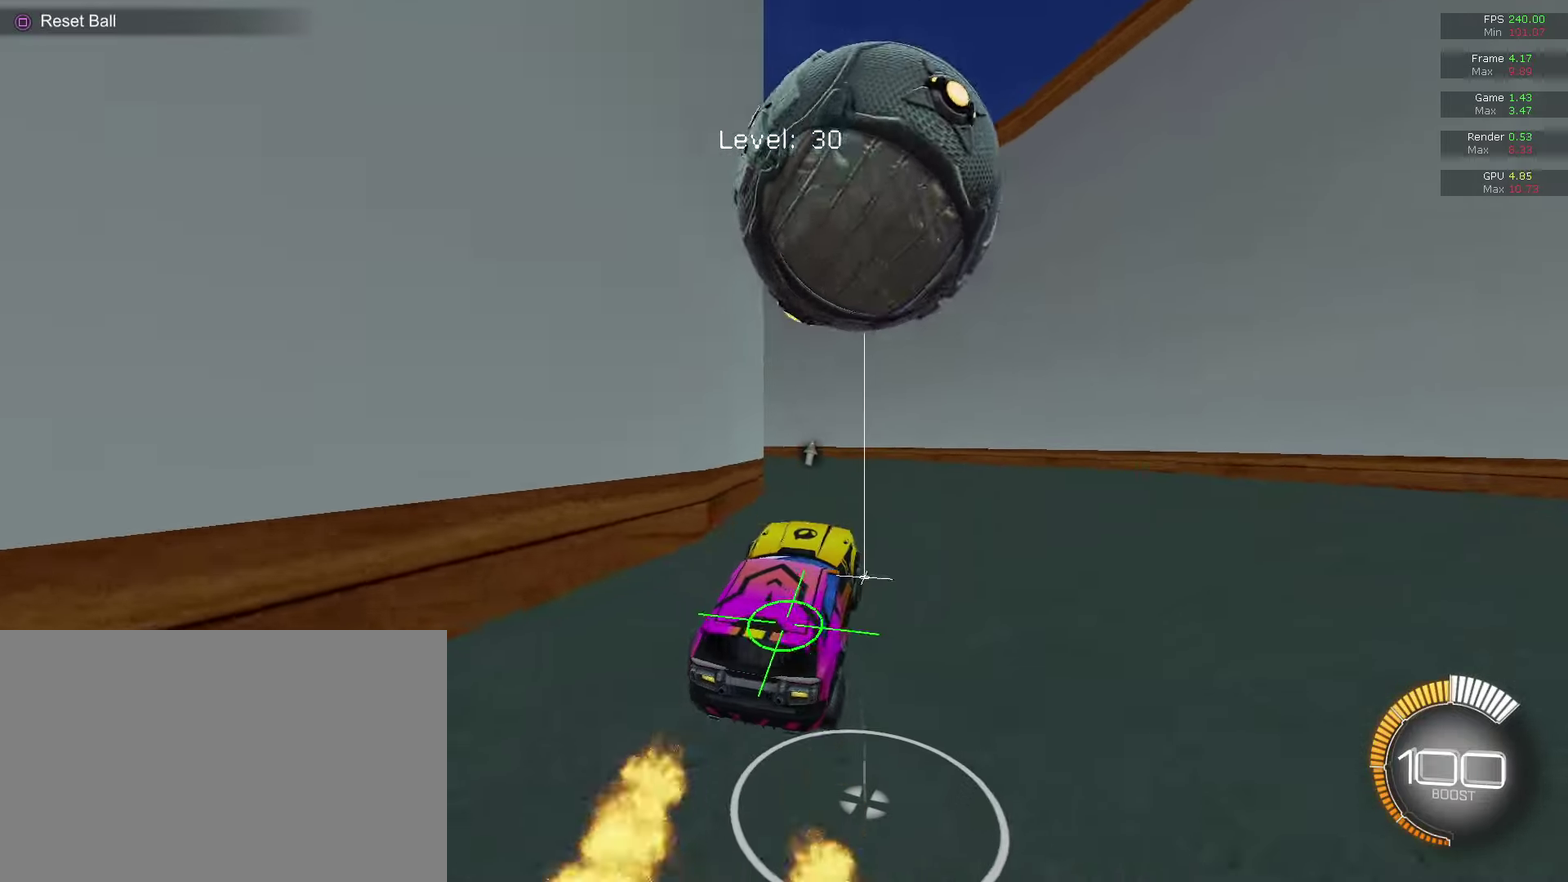
{"dt_ms": 400, "buttons": [], "left_stick": "center", "right_stick": "center", "events": [[233, "left_stick", "up-right"], [333, "left_stick", "center"]]}
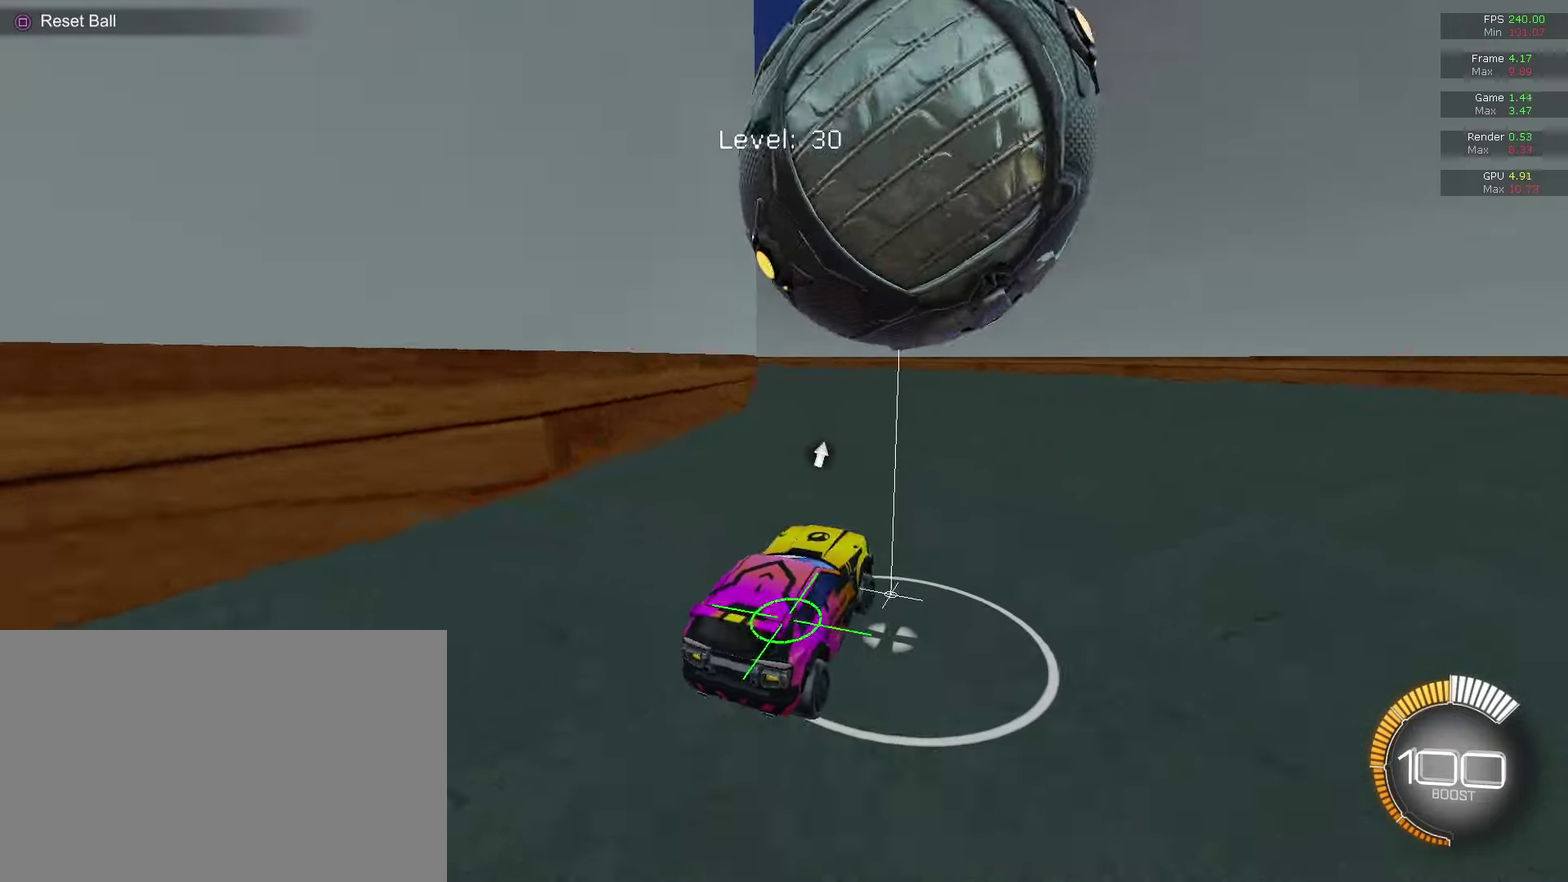
{"dt_ms": 600, "buttons": [], "left_stick": "center", "right_stick": "center", "events": [[167, "R2", "down"], [400, "R2", "up"]]}
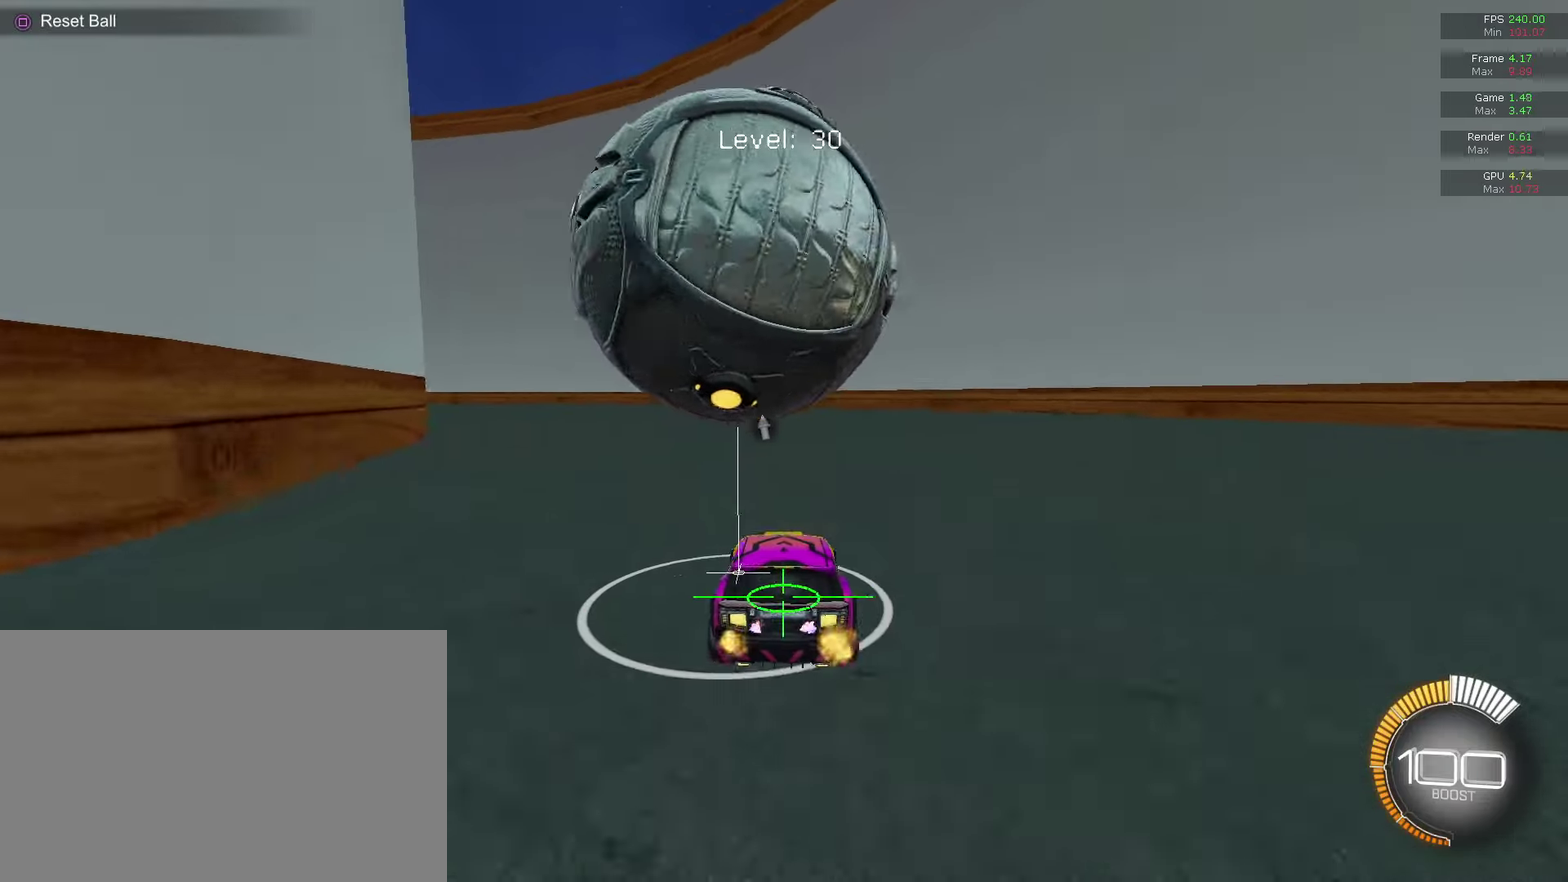
{"dt_ms": 500, "buttons": [], "left_stick": "left", "right_stick": "center", "events": [[133, "R2", "down"], [233, "R2", "up"], [400, "left_stick", "left"]]}
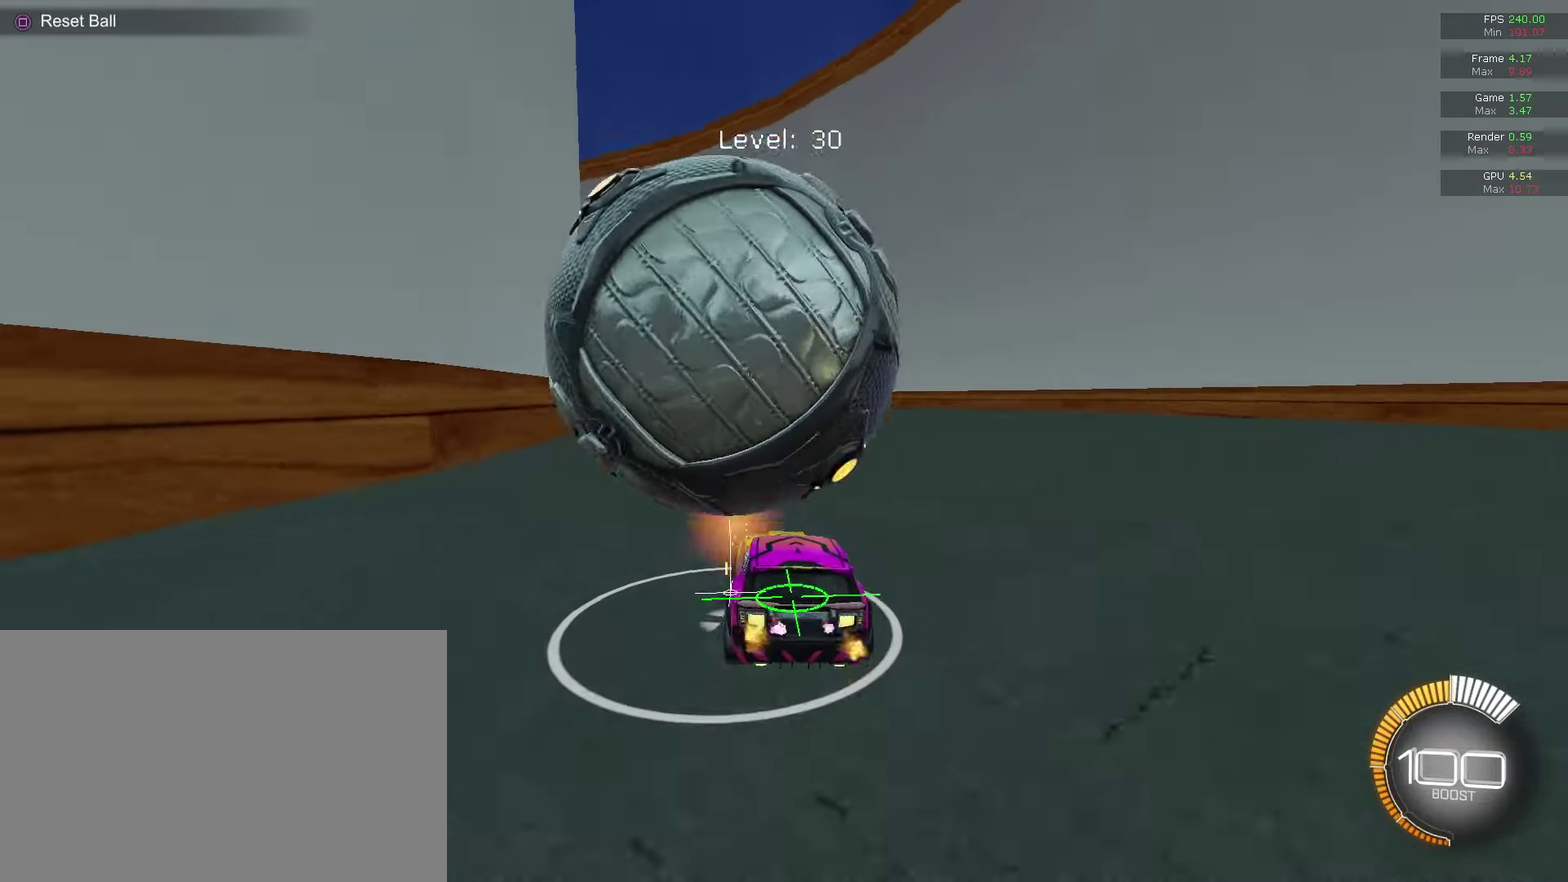
{"dt_ms": 500, "buttons": [], "left_stick": "right", "right_stick": "center", "events": [[33, "left_stick", "center"], [167, "R2", "down"], [233, "R2", "up"], [433, "R2", "down"], [433, "left_stick", "right"], [500, "R2", "up"]]}